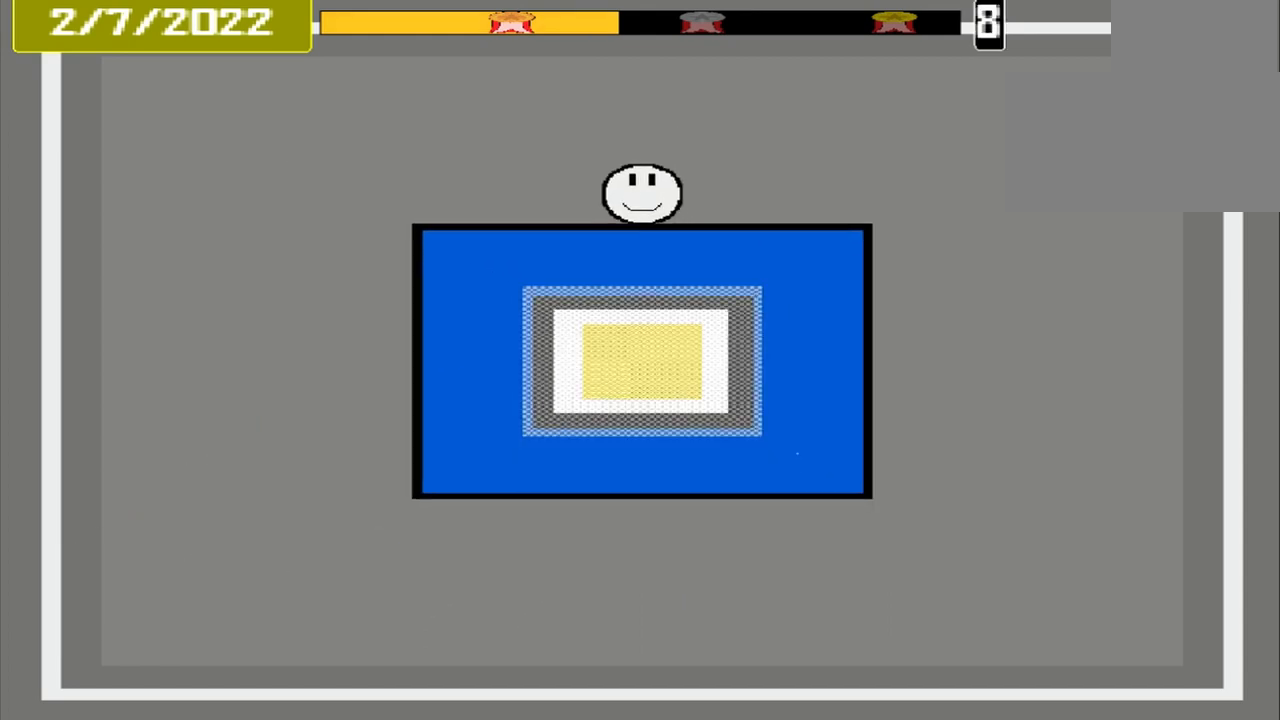
Gameplay with a controller (PlayStation layout); each line is a JSON object with the inputs held at the frame after it. "events" lists button and stick changes between this image and that frame as [ms after this image, input, new state], when the widget could be followed in between. Not read: L3 R3 left_stick right_stick.
{"buttons": [], "events": []}
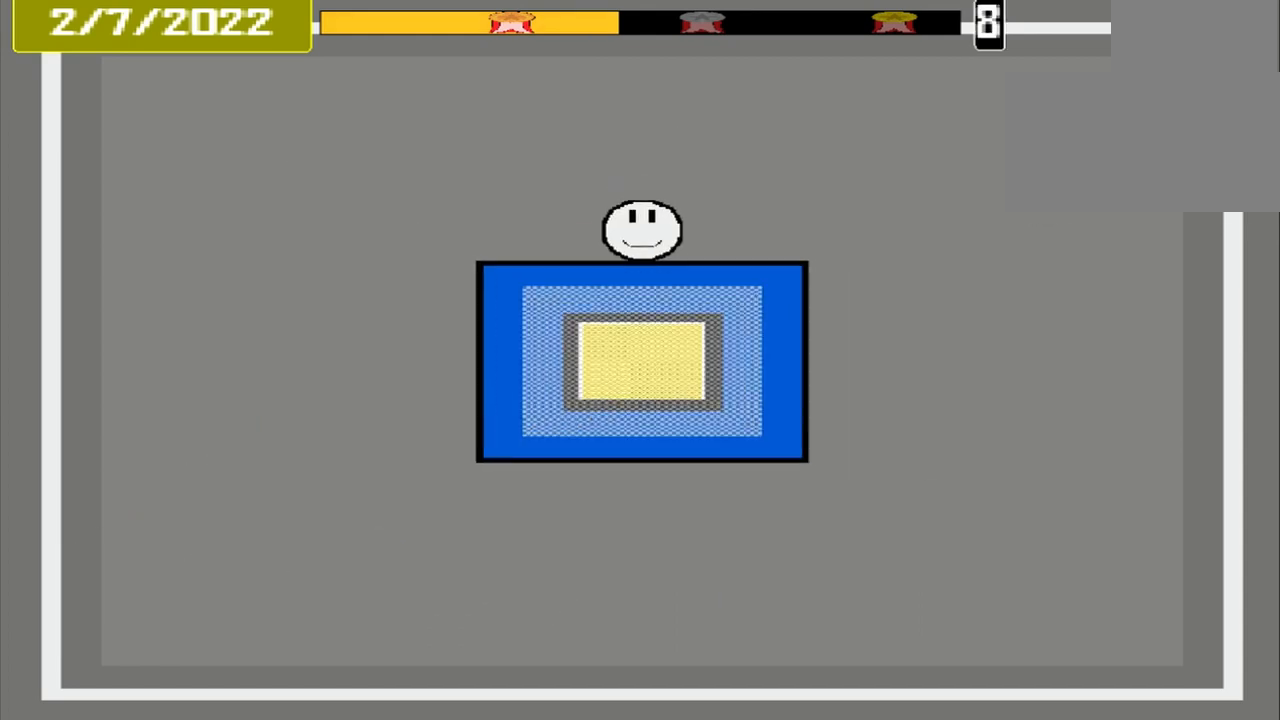
{"buttons": ["CROSS"], "events": [[458, "CROSS", "down"]]}
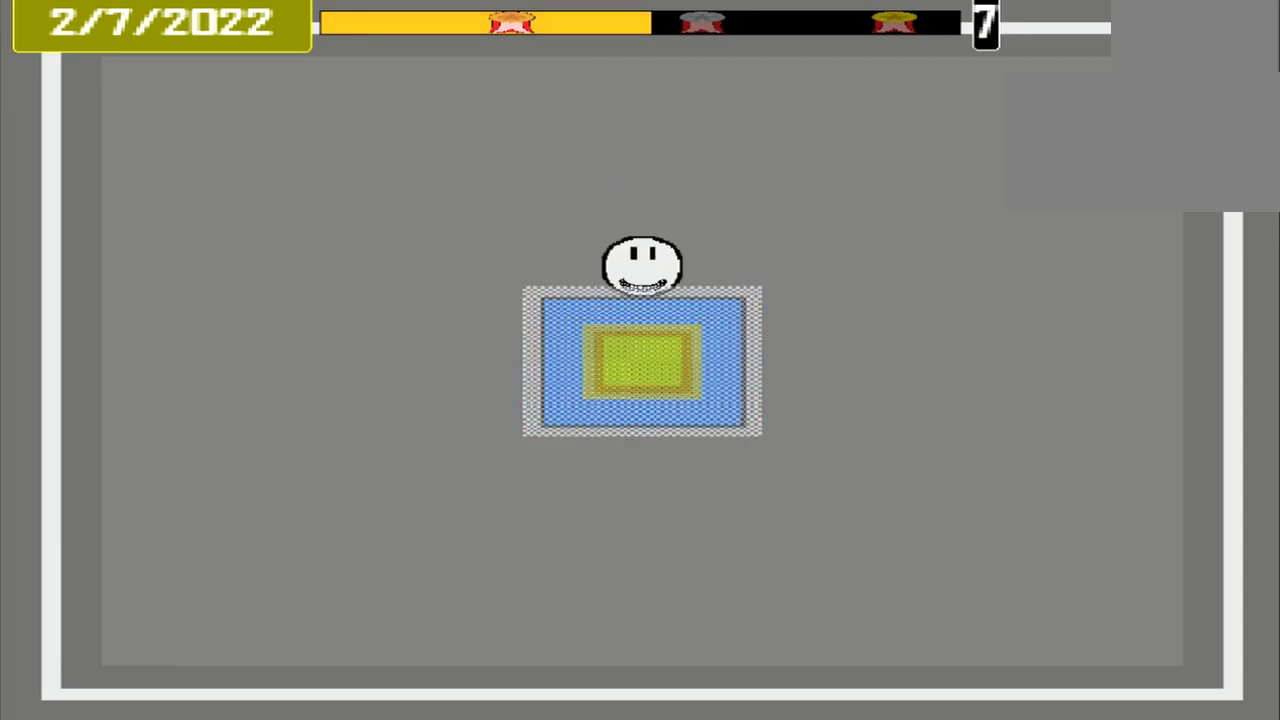
{"buttons": [], "events": [[208, "CROSS", "up"]]}
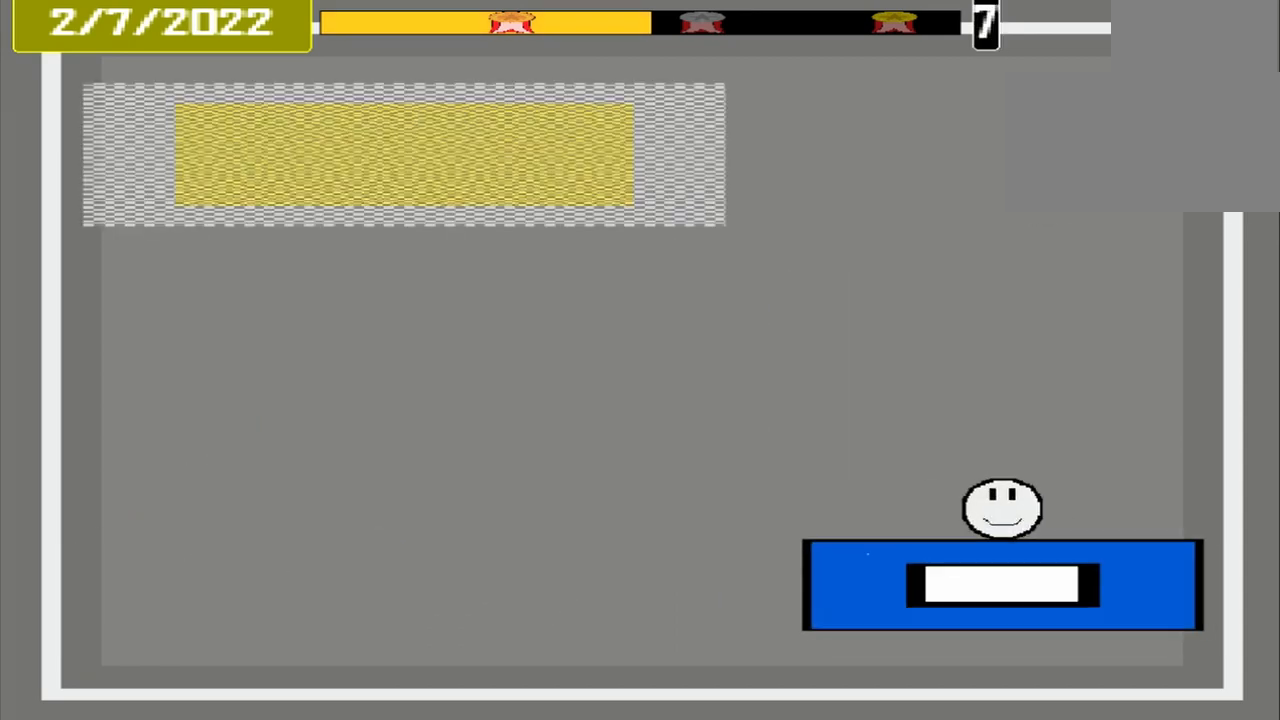
{"buttons": [], "events": []}
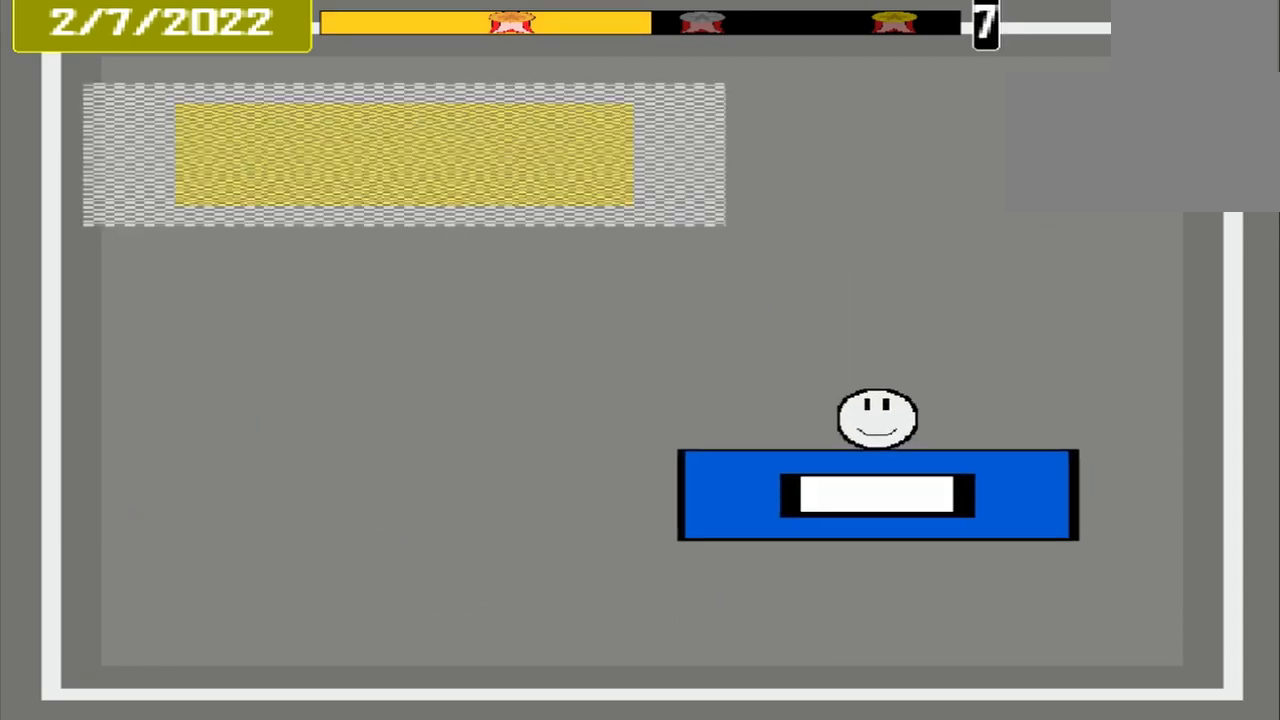
{"buttons": [], "events": []}
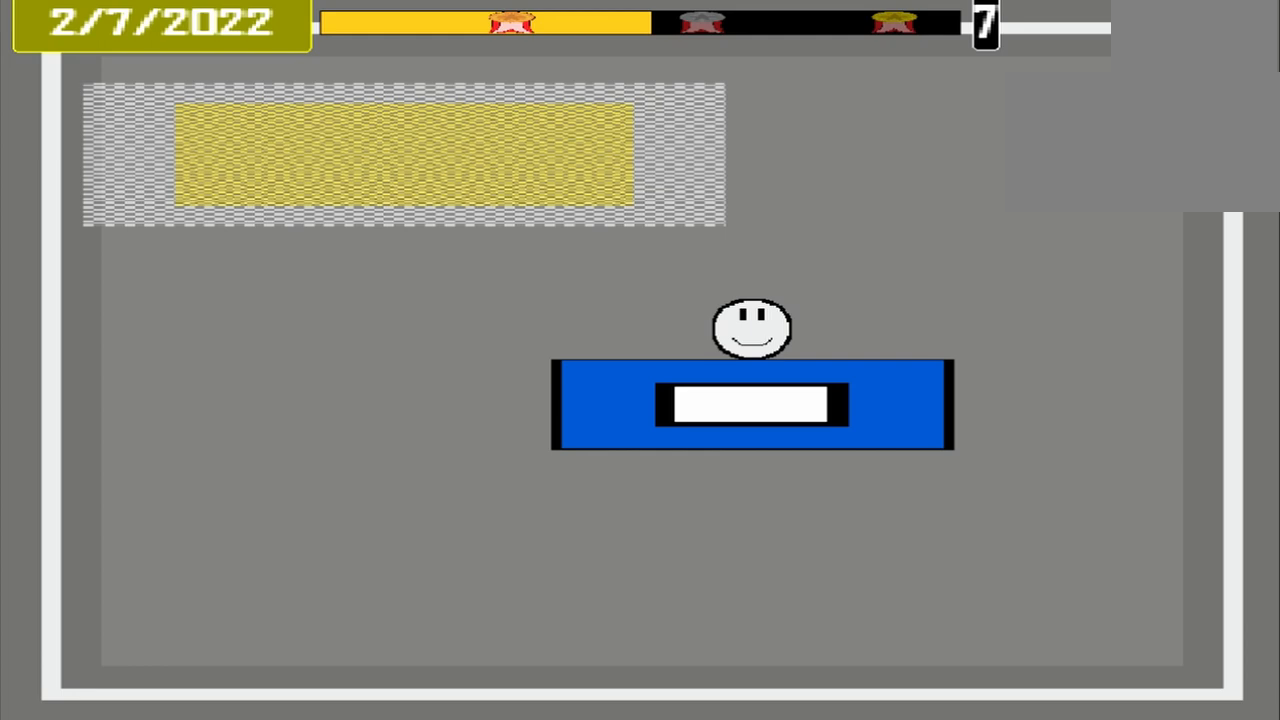
{"buttons": [], "events": []}
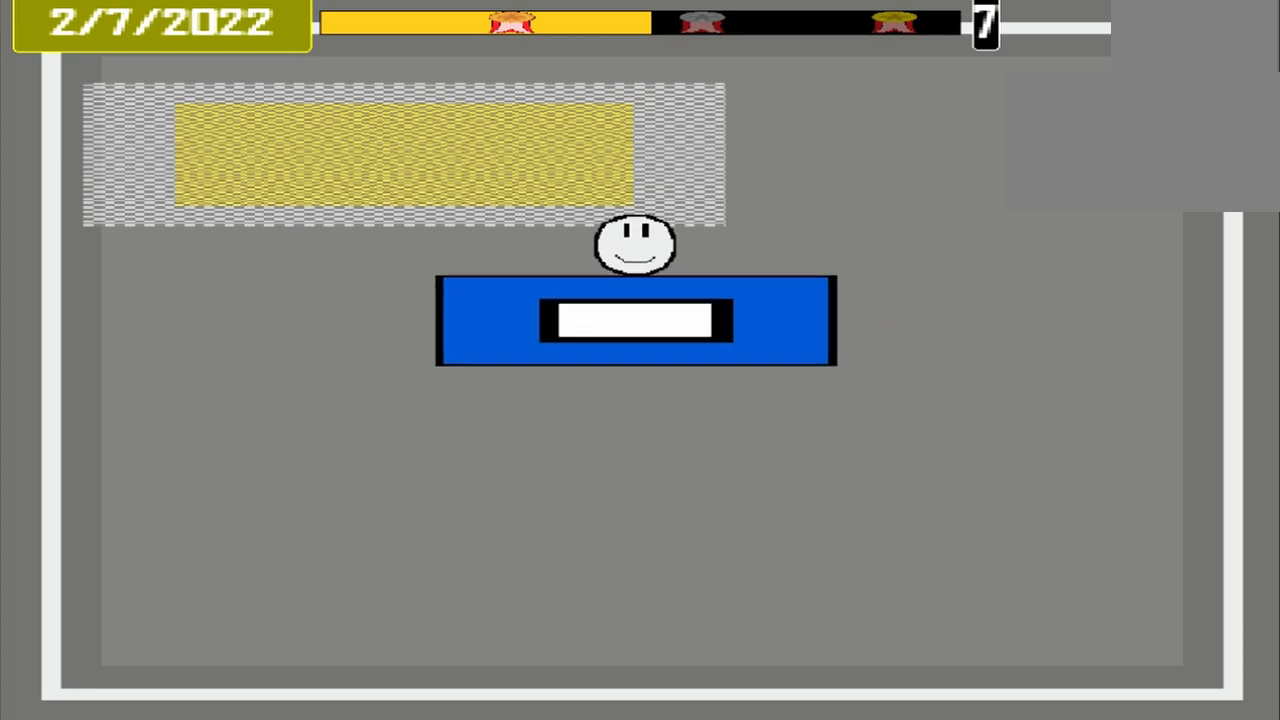
{"buttons": [], "events": []}
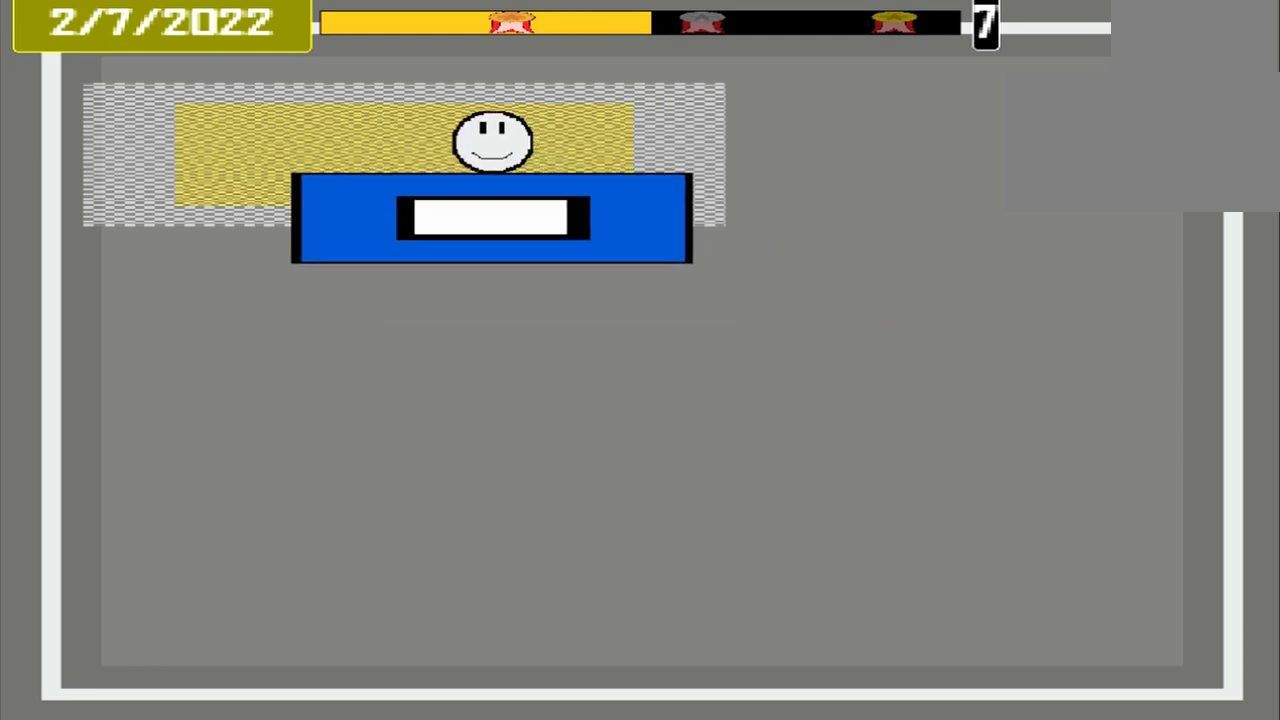
{"buttons": ["CROSS"], "events": [[500, "CROSS", "down"]]}
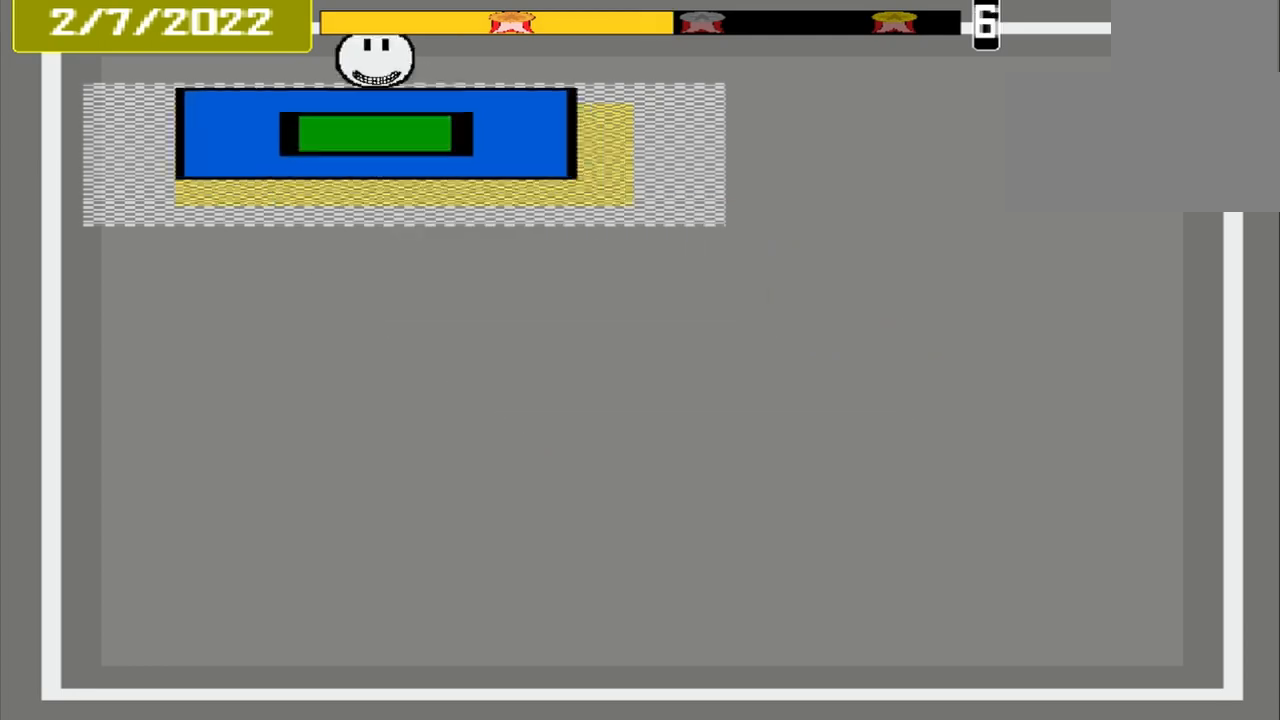
{"buttons": [], "events": [[208, "CROSS", "up"]]}
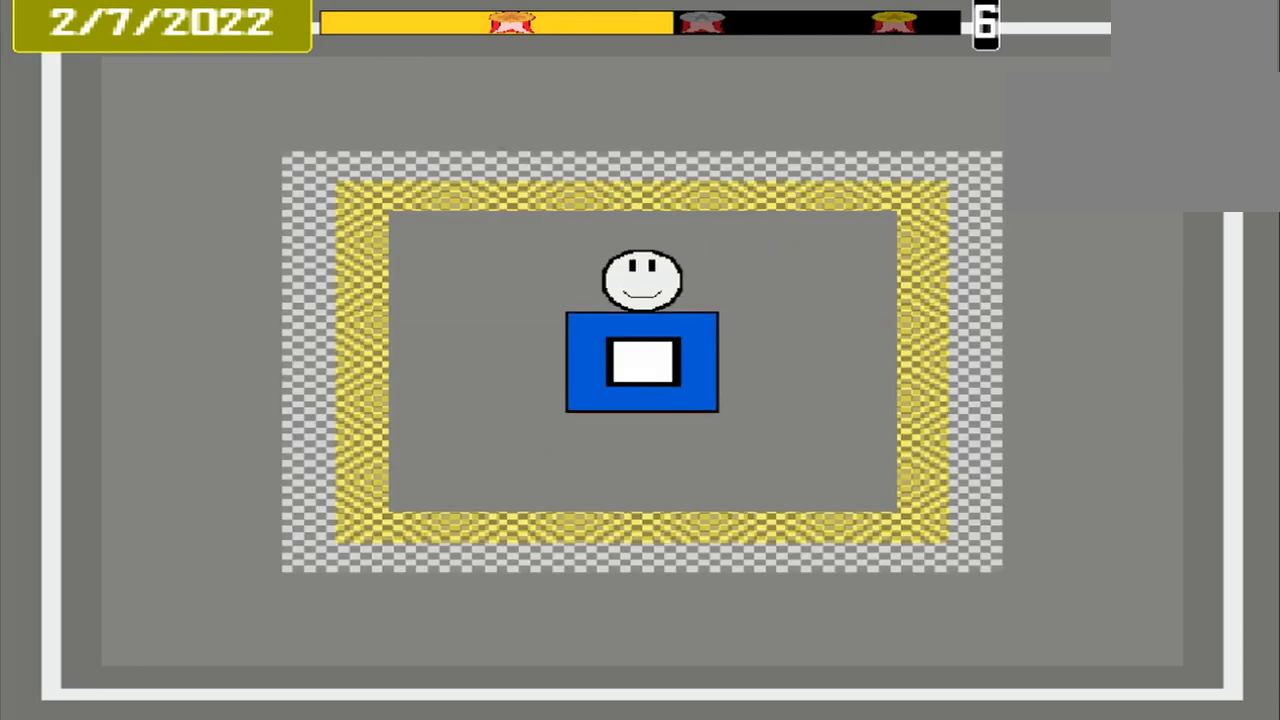
{"buttons": [], "events": []}
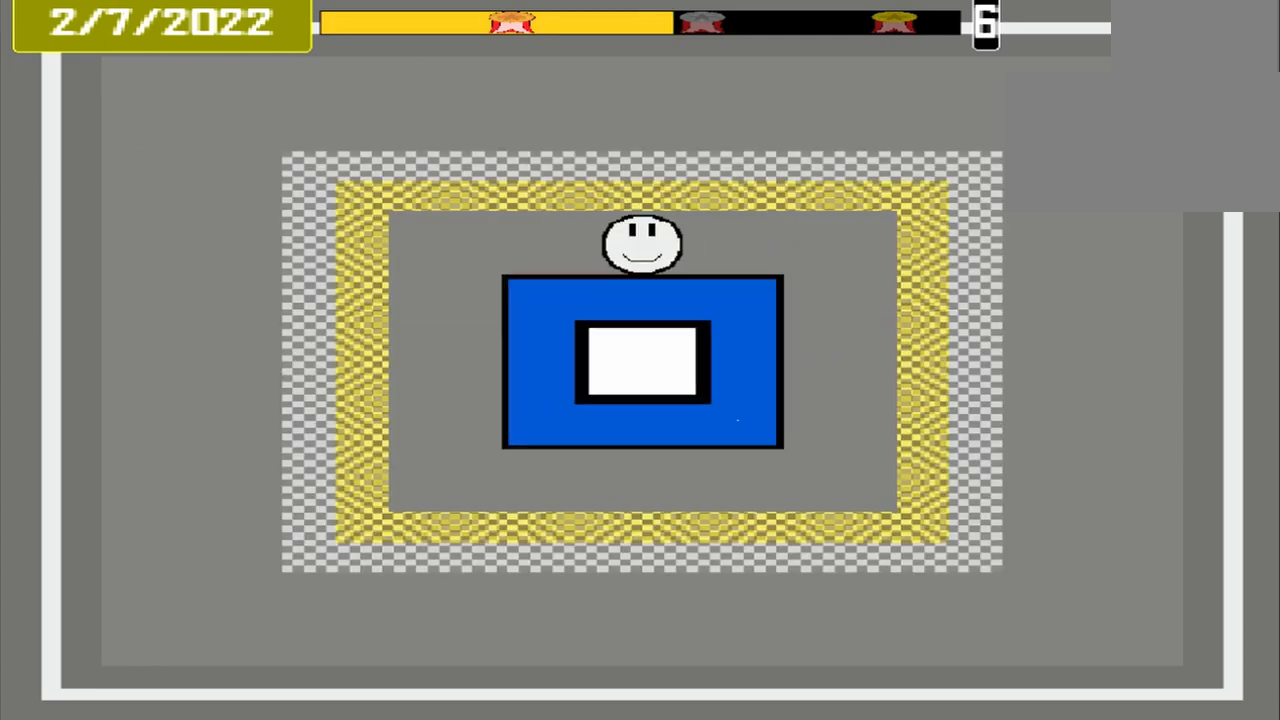
{"buttons": [], "events": []}
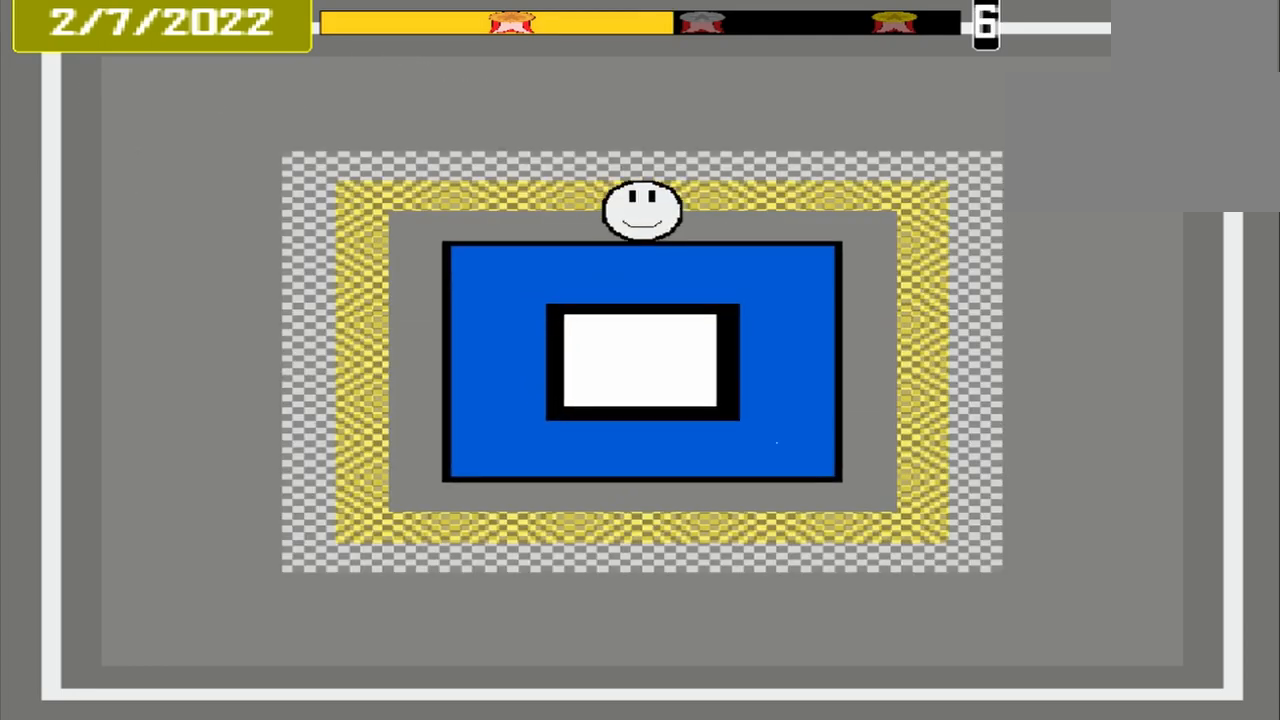
{"buttons": [], "events": []}
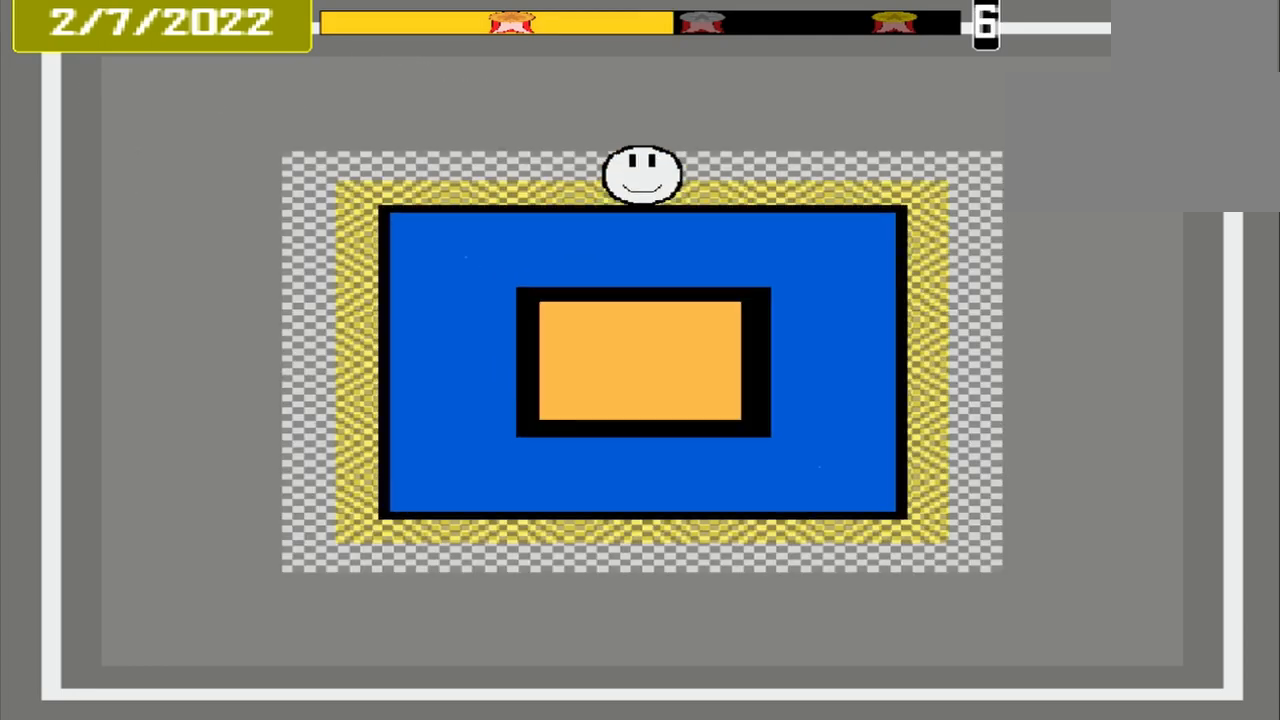
{"buttons": [], "events": [[42, "CROSS", "down"], [250, "CROSS", "up"]]}
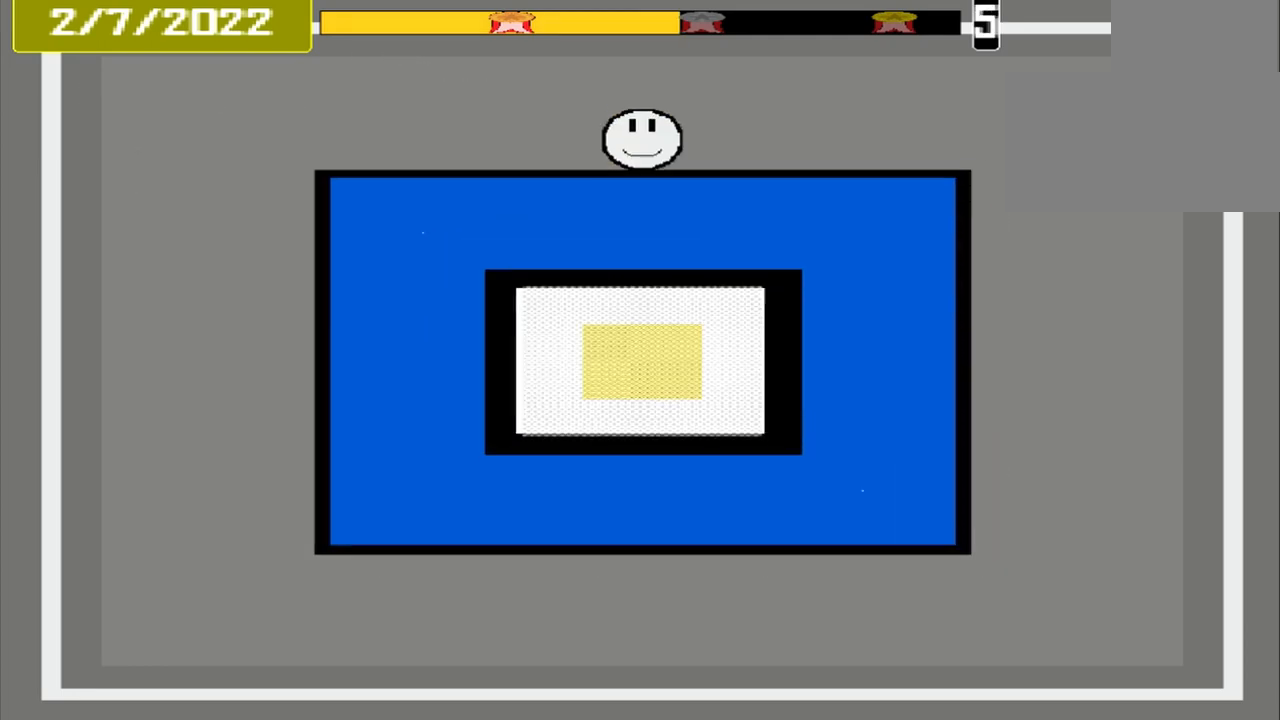
{"buttons": [], "events": []}
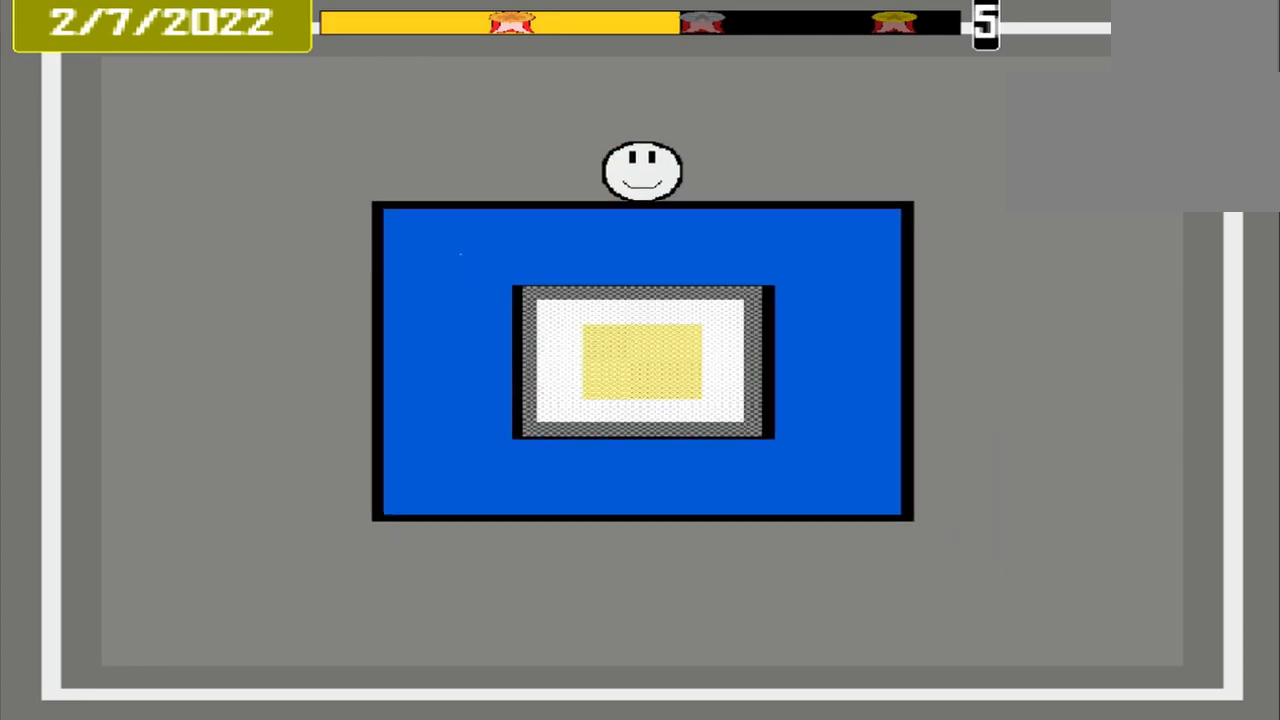
{"buttons": [], "events": []}
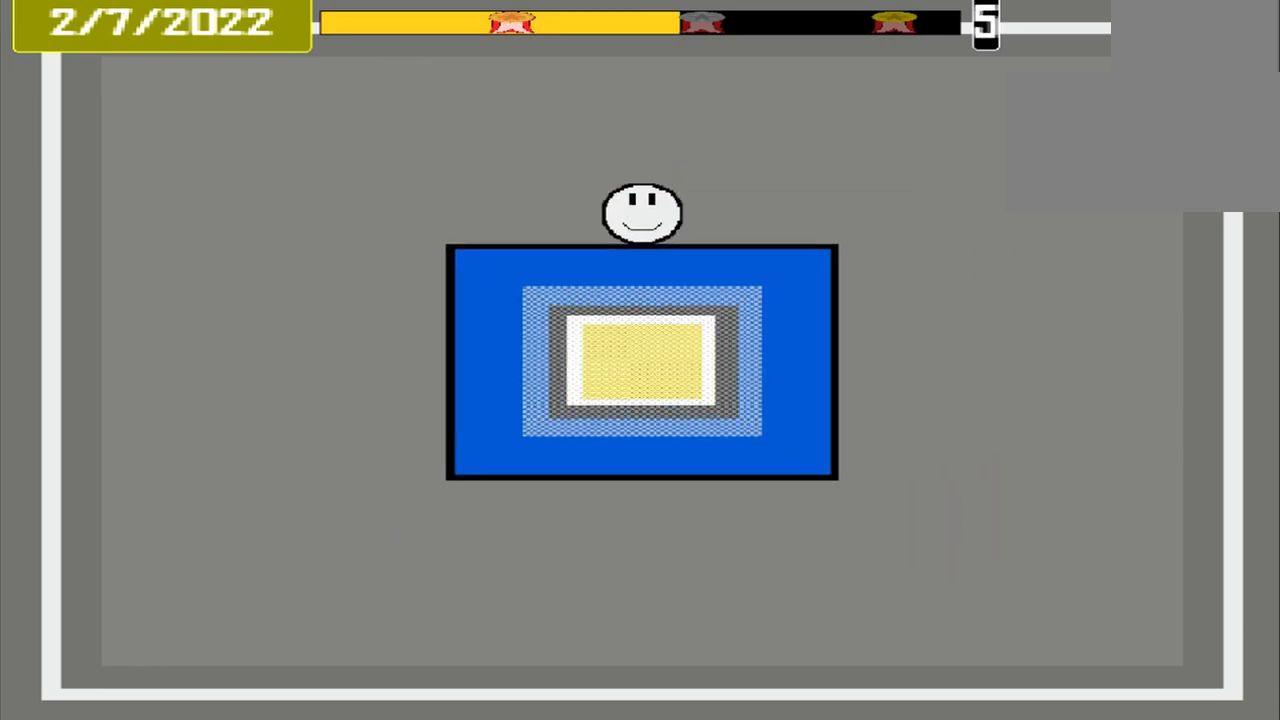
{"buttons": [], "events": []}
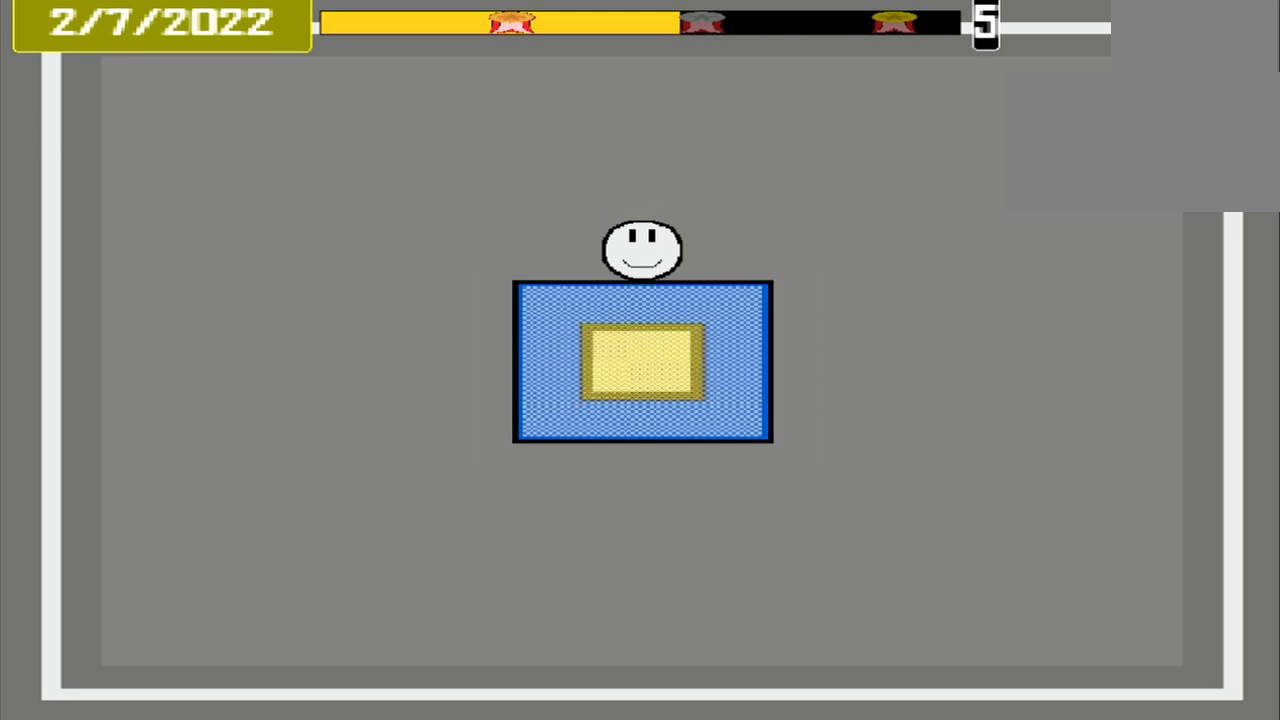
{"buttons": ["CROSS"], "events": [[500, "CROSS", "down"]]}
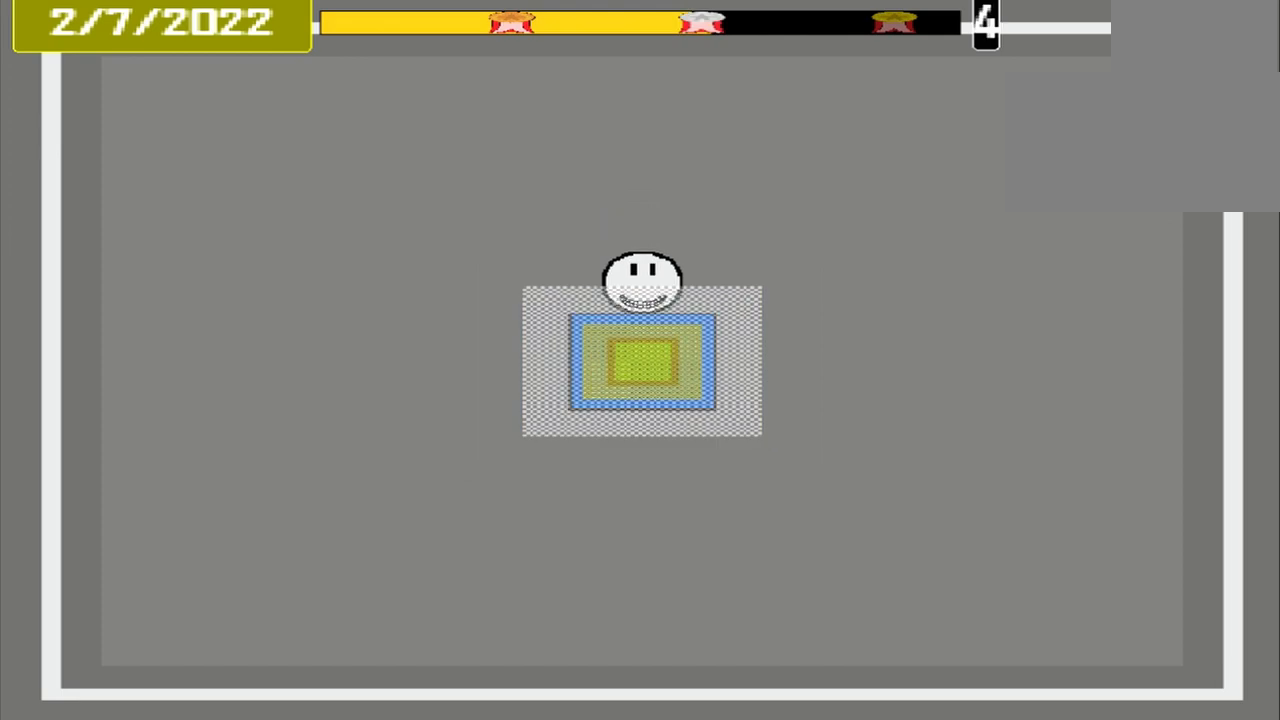
{"buttons": [], "events": [[250, "CROSS", "up"]]}
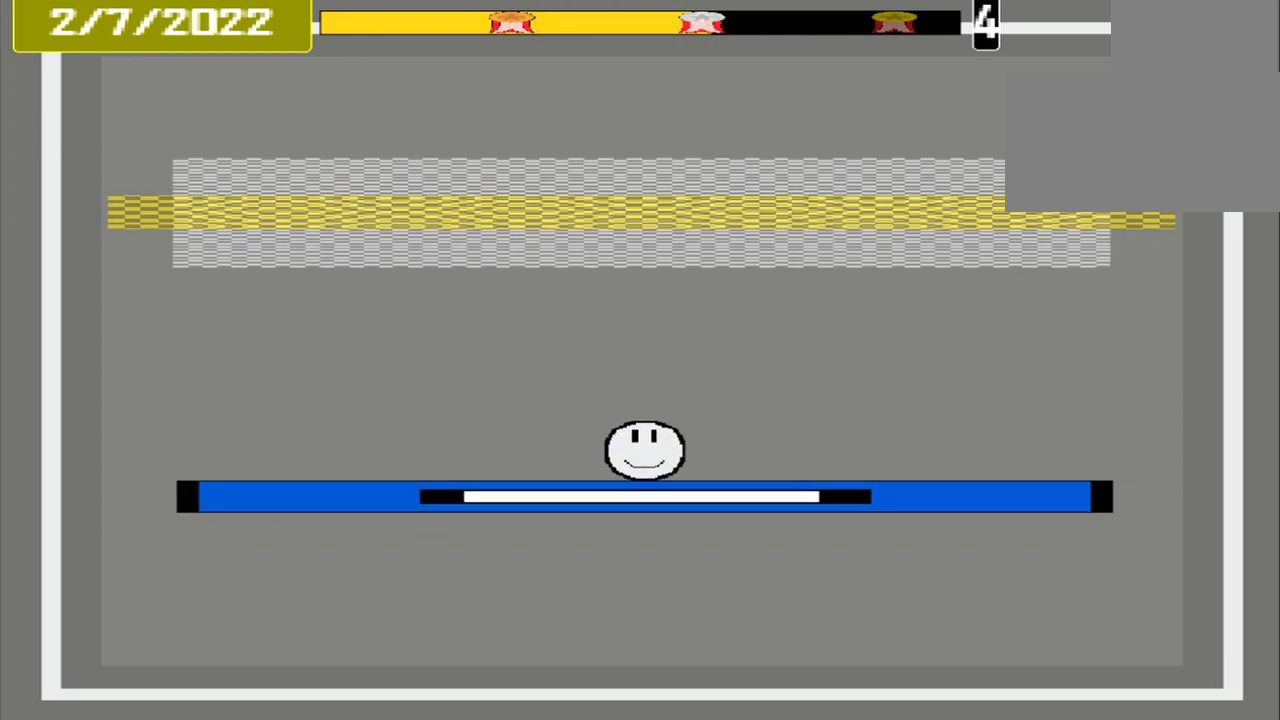
{"buttons": [], "events": []}
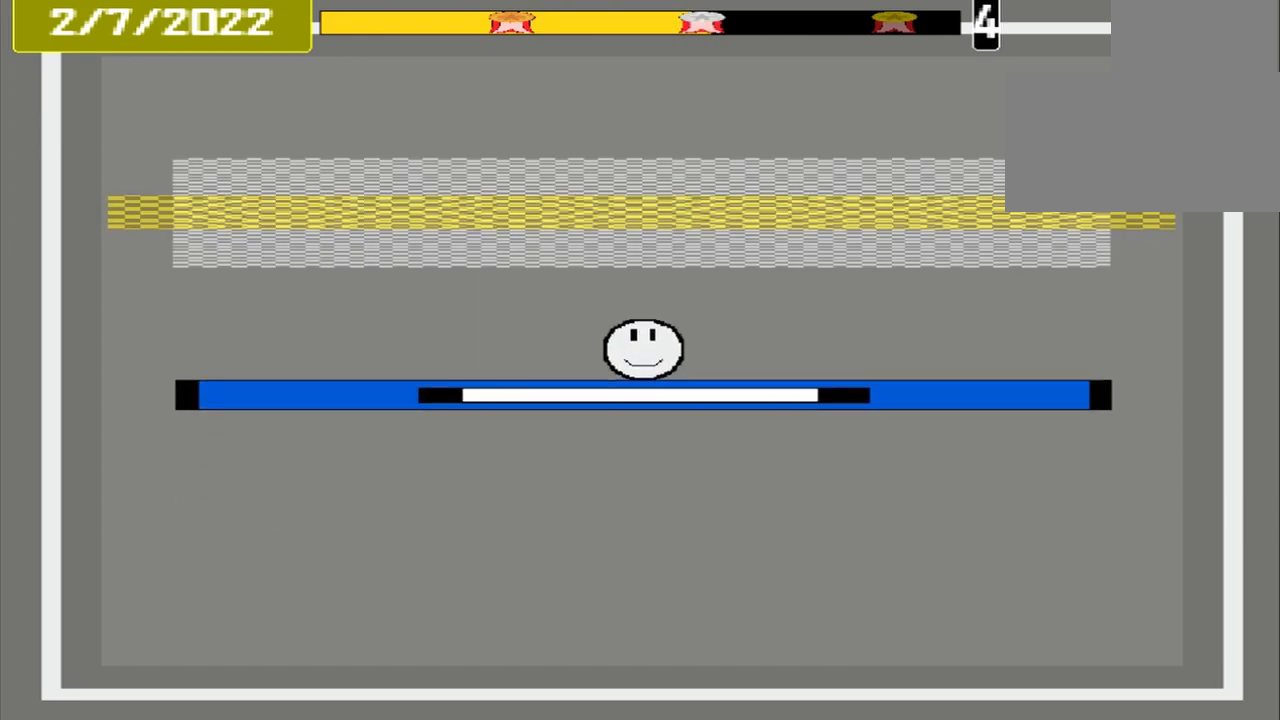
{"buttons": [], "events": []}
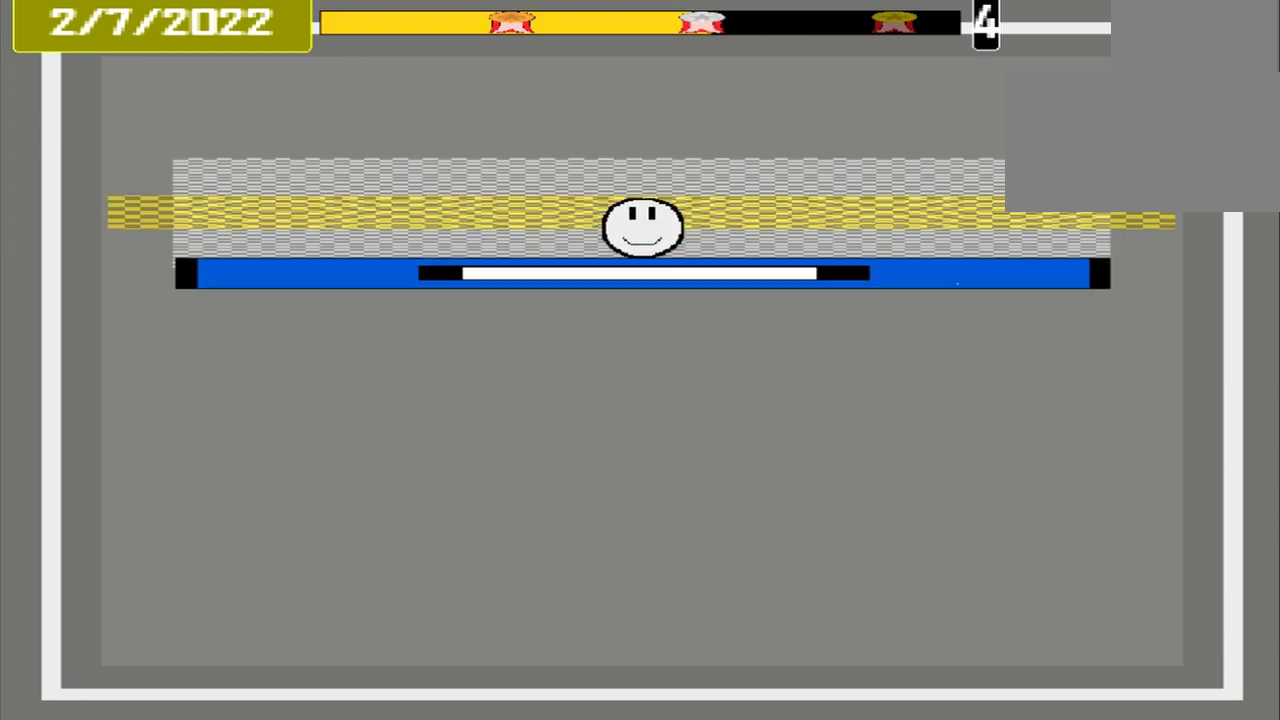
{"buttons": [], "events": [[167, "CROSS", "down"], [333, "CROSS", "up"]]}
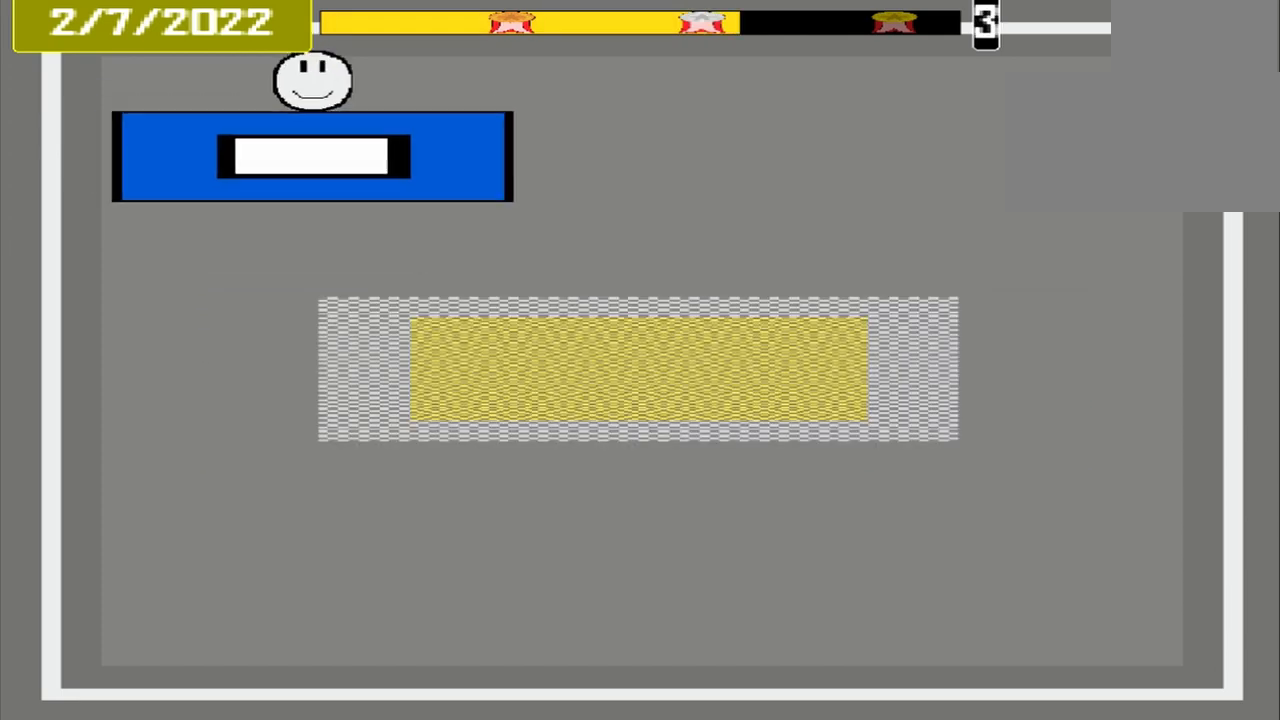
{"buttons": [], "events": []}
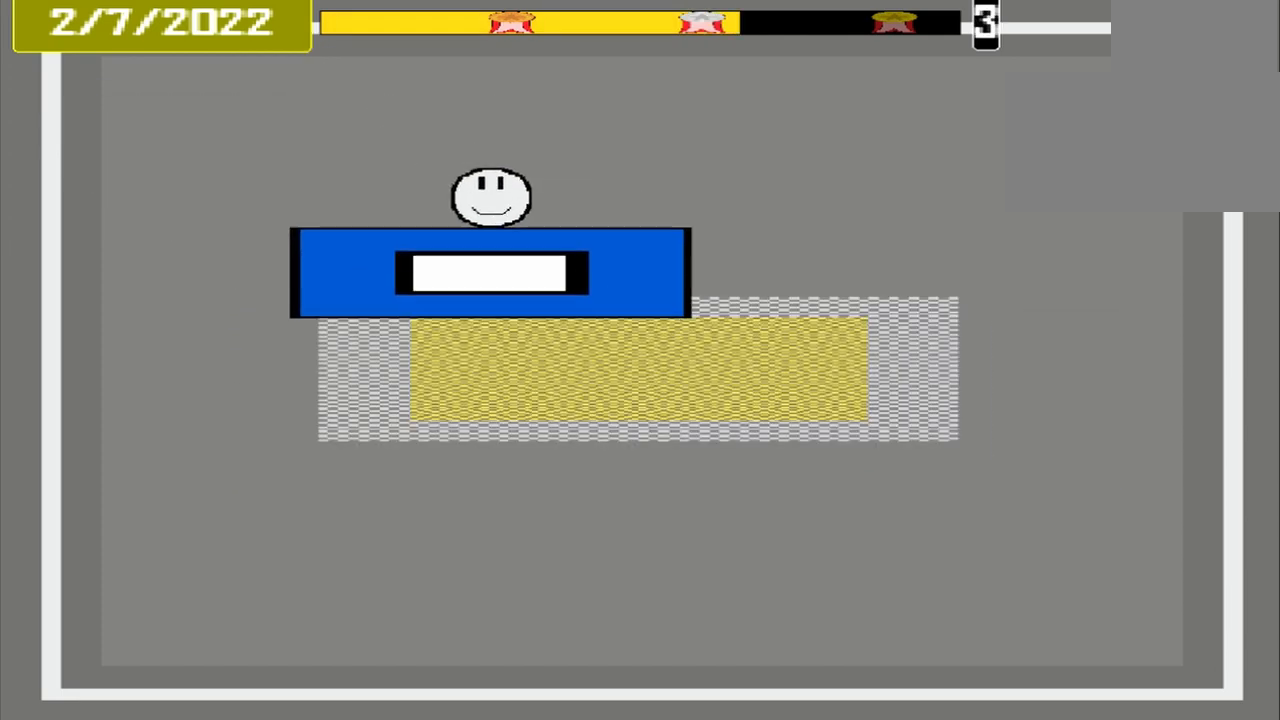
{"buttons": ["CROSS"], "events": [[458, "CROSS", "down"]]}
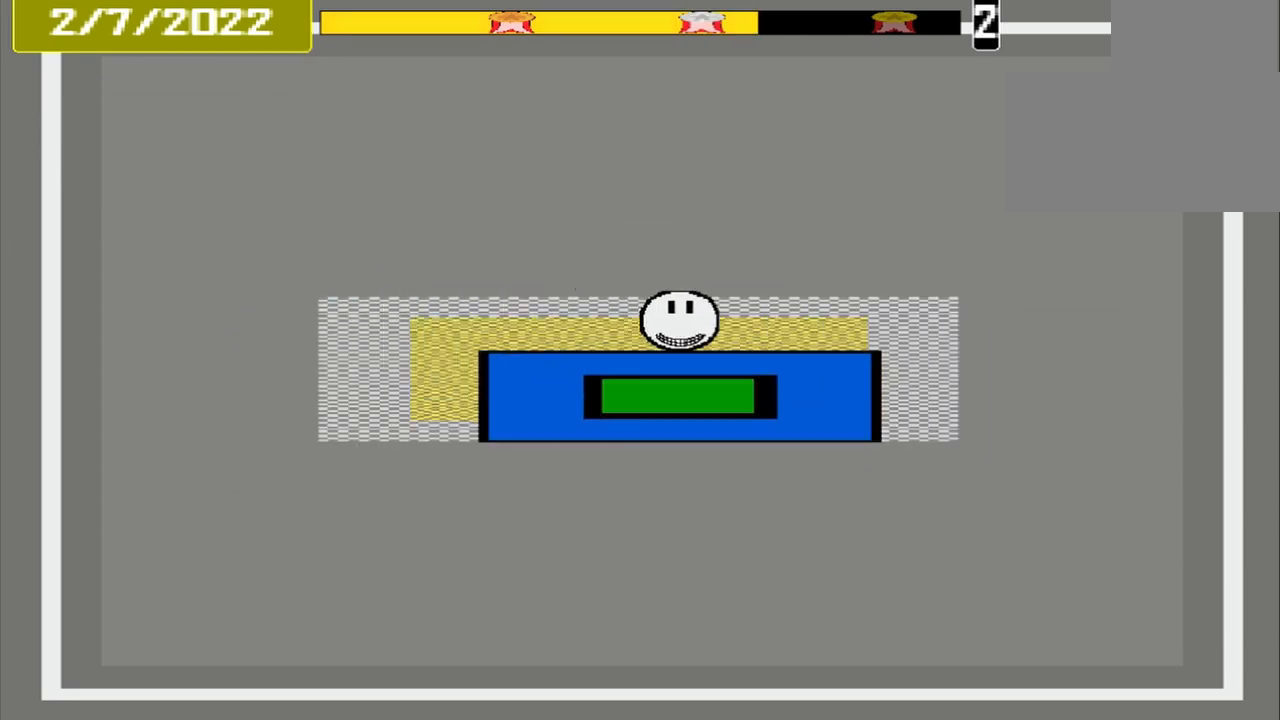
{"buttons": [], "events": [[167, "CROSS", "up"]]}
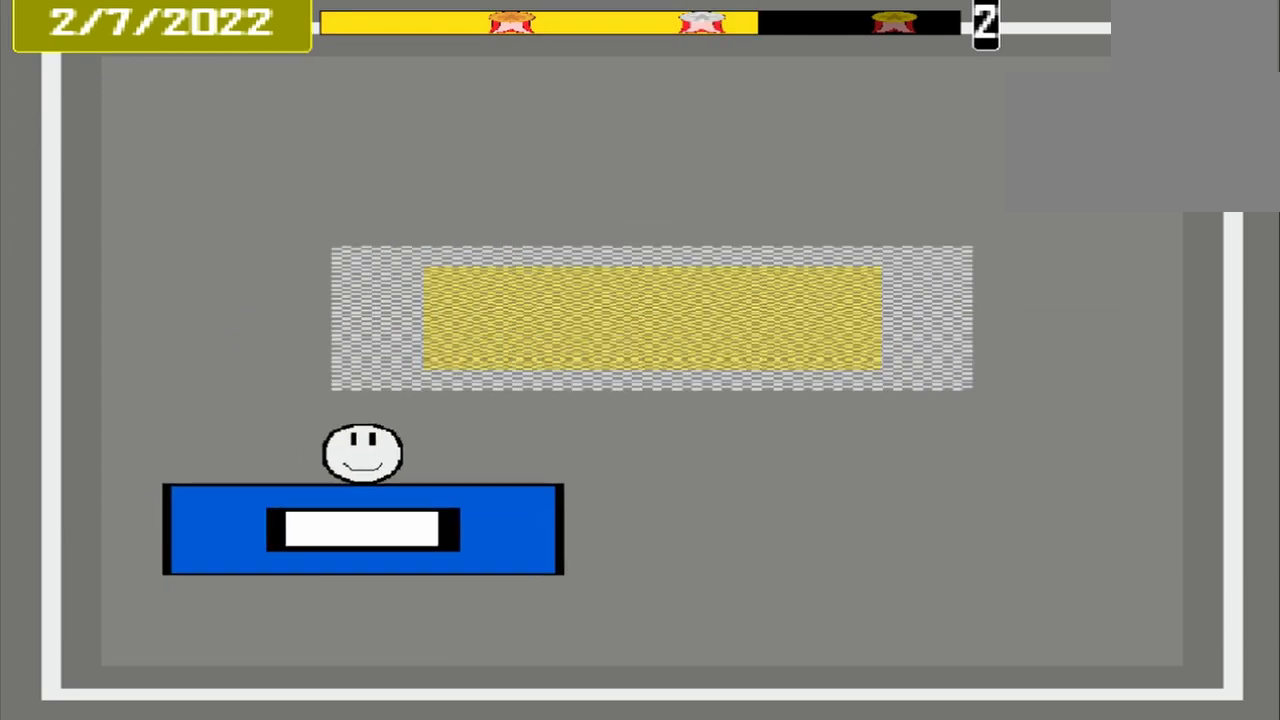
{"buttons": [], "events": []}
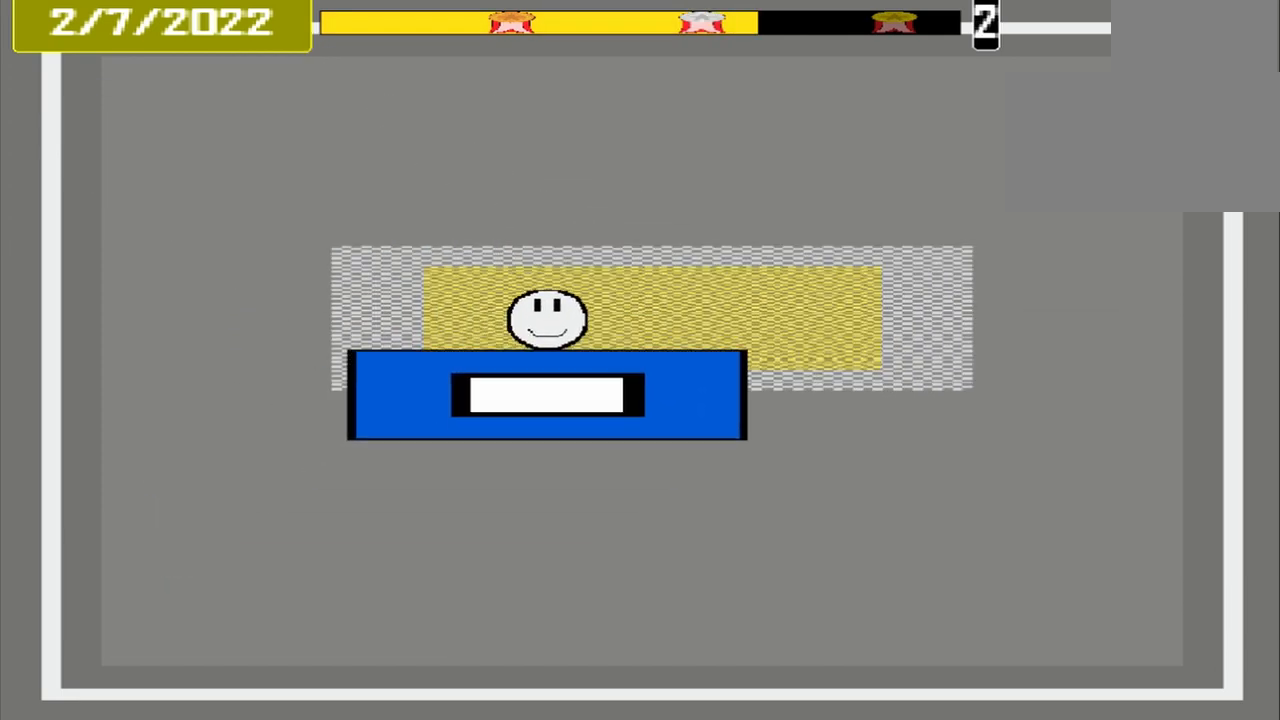
{"buttons": [], "events": [[208, "CROSS", "down"], [333, "CROSS", "up"]]}
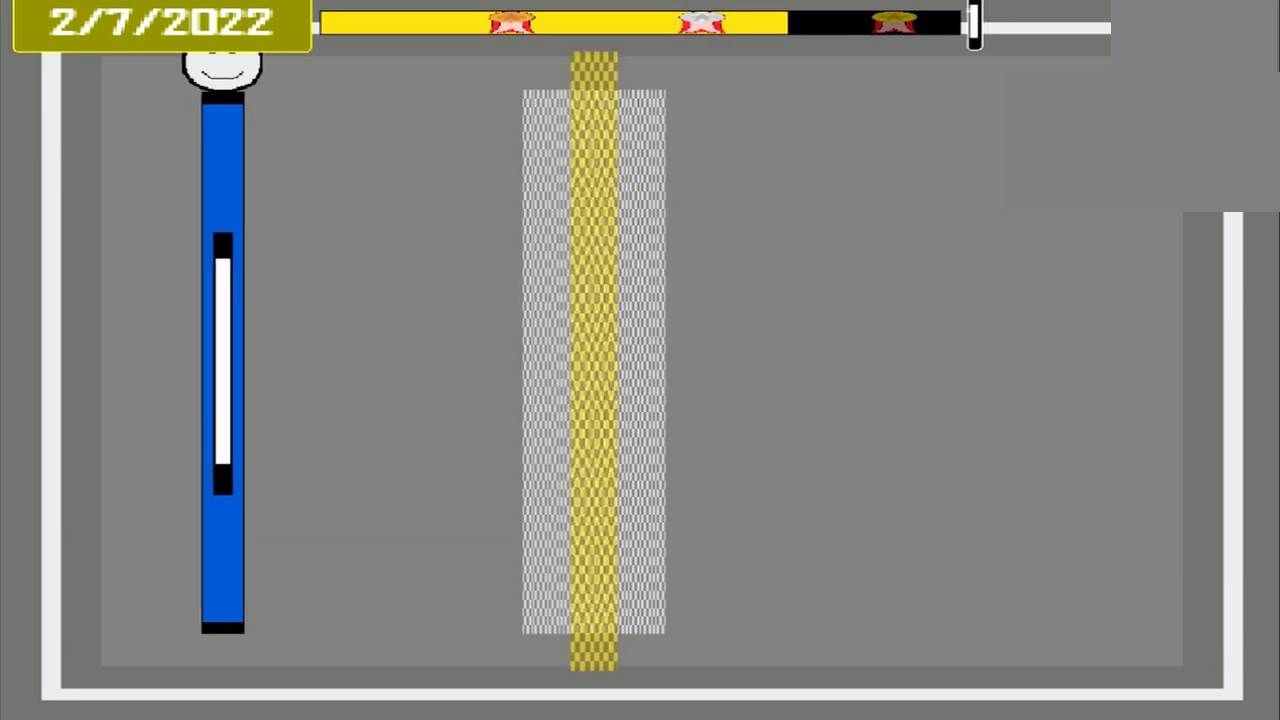
{"buttons": [], "events": []}
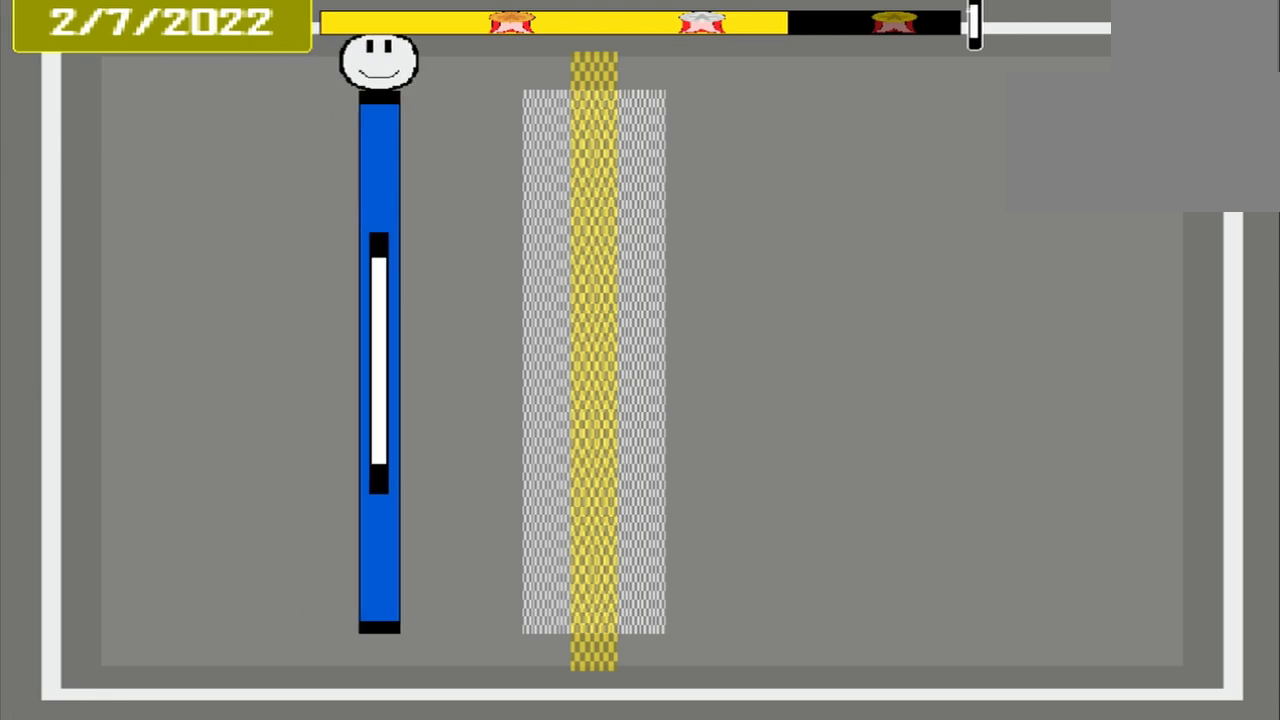
{"buttons": [], "events": []}
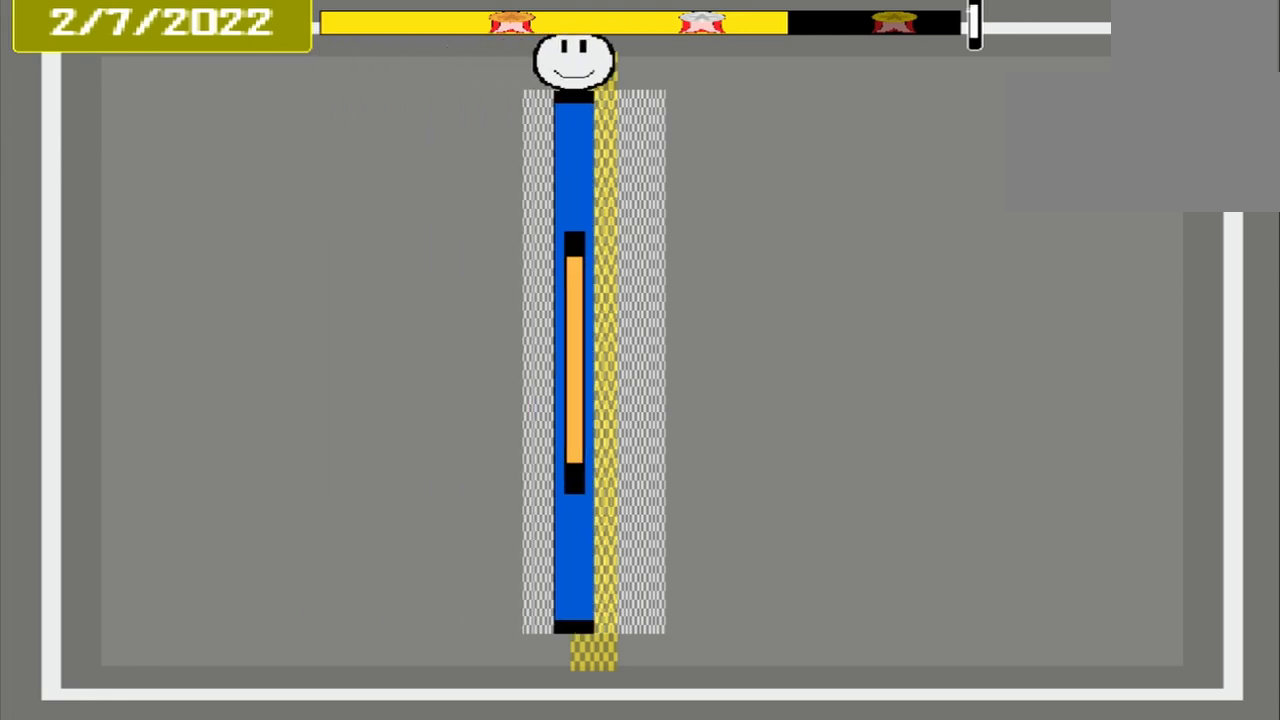
{"buttons": ["CROSS"], "events": [[42, "CROSS", "down"]]}
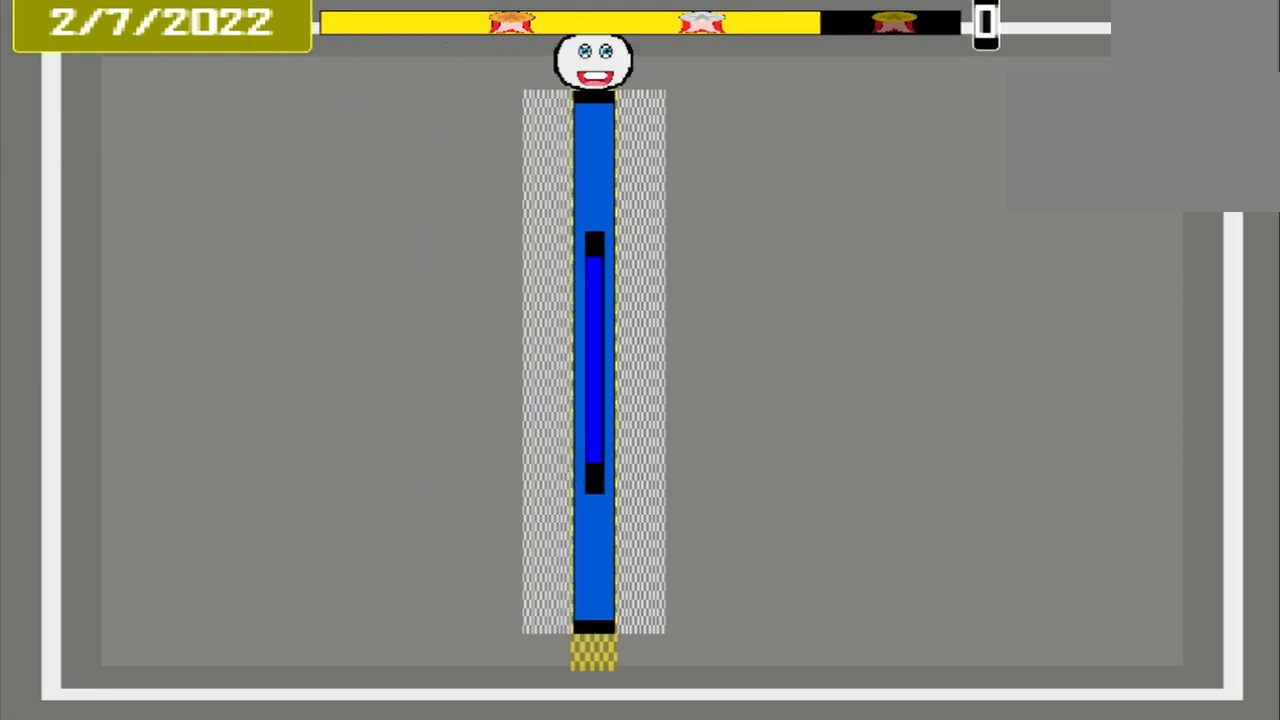
{"buttons": ["CROSS"], "events": []}